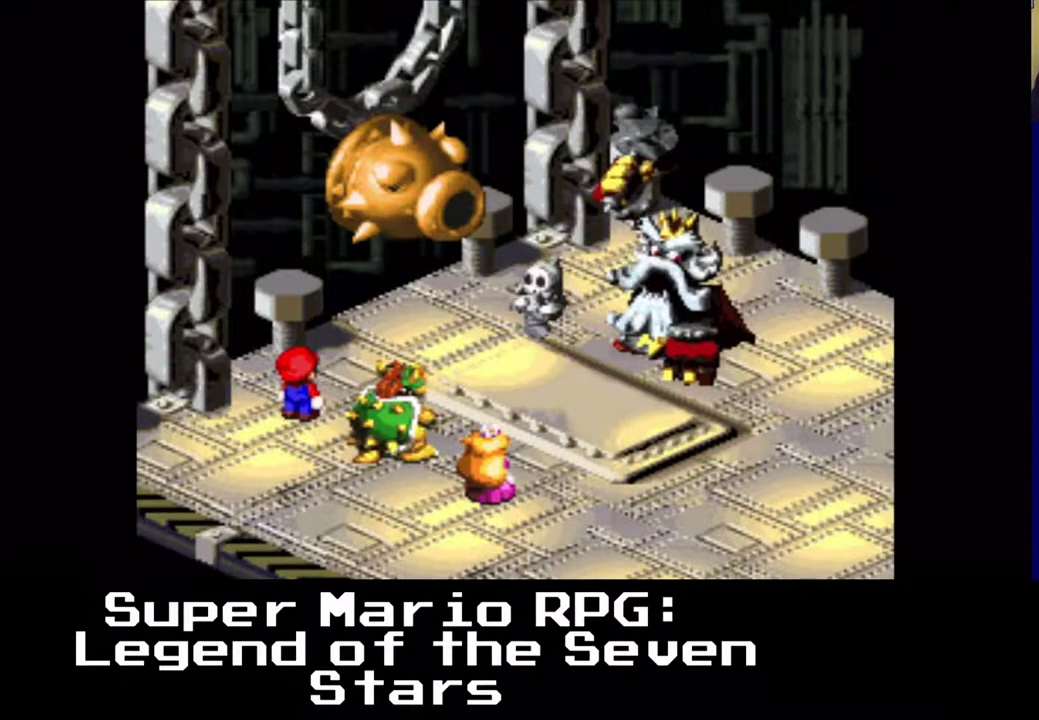
Gameplay with a controller (Xbox layout); each line is a JSON object with the inputs held at the frame after it. "events" lists button and stick changes between this image and that frame as [ms after this image, input, new state], when the widget could be followed in between. Not read: left_stick right_stick.
{"buttons": [], "events": []}
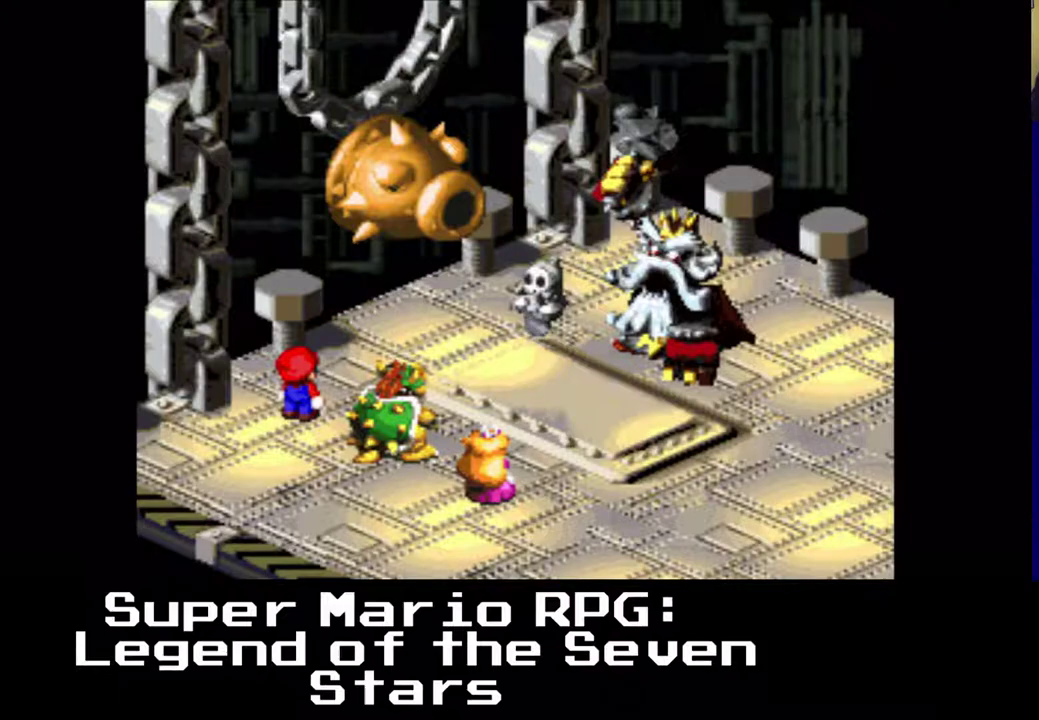
{"buttons": ["B"], "events": [[367, "B", "down"]]}
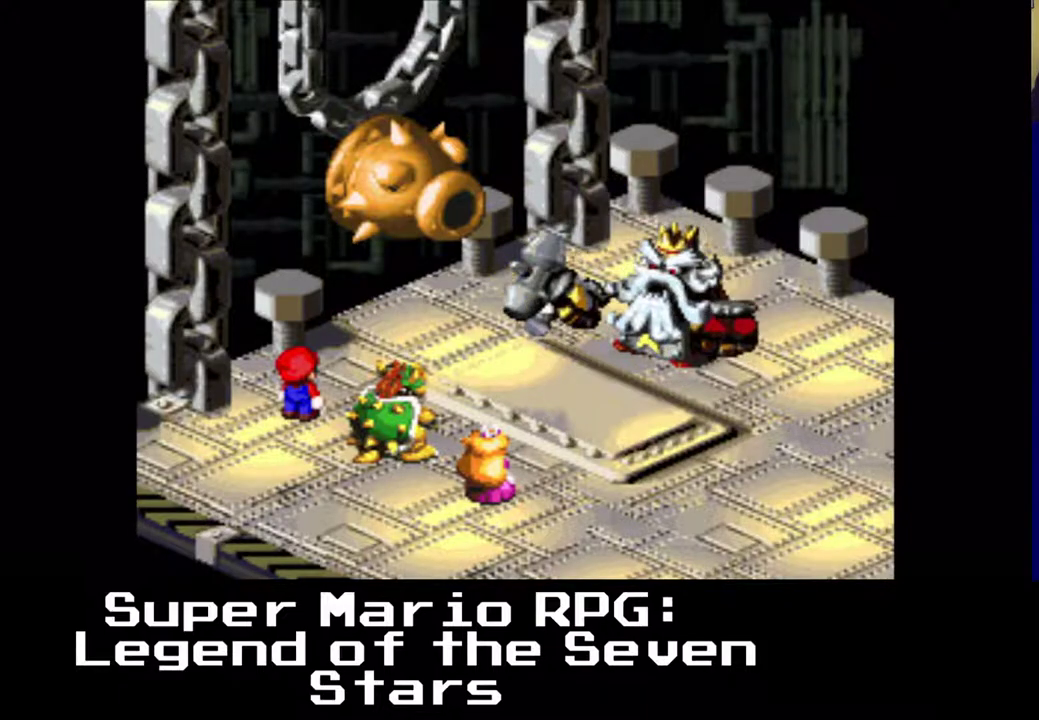
{"buttons": [], "events": [[67, "B", "up"]]}
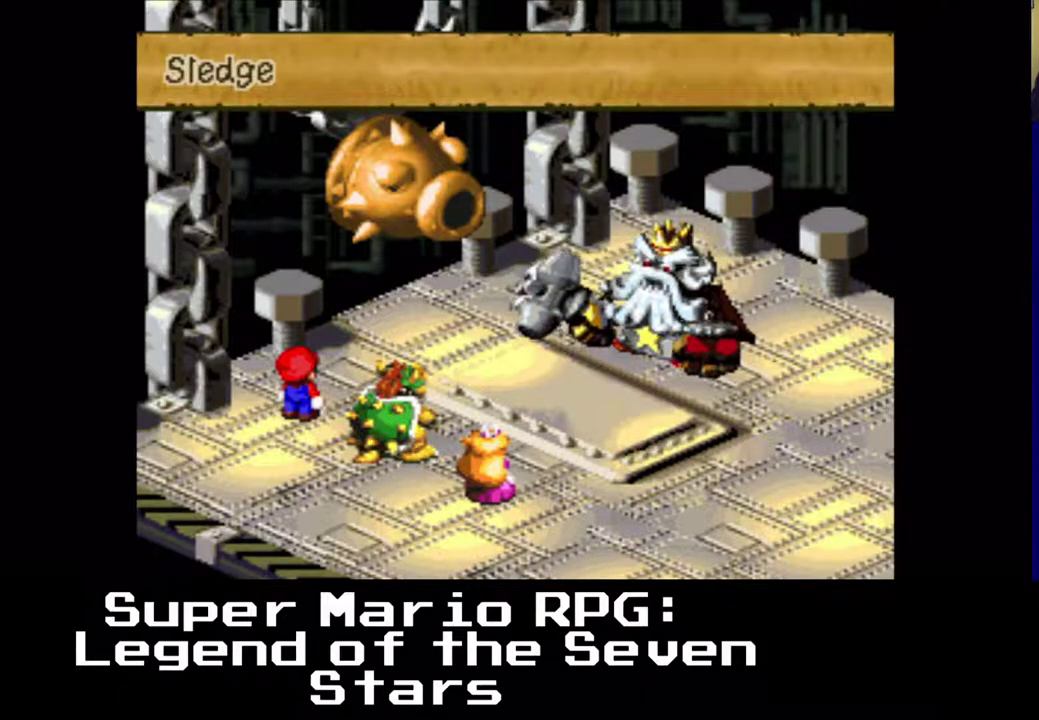
{"buttons": [], "events": [[183, "B", "down"], [350, "B", "up"]]}
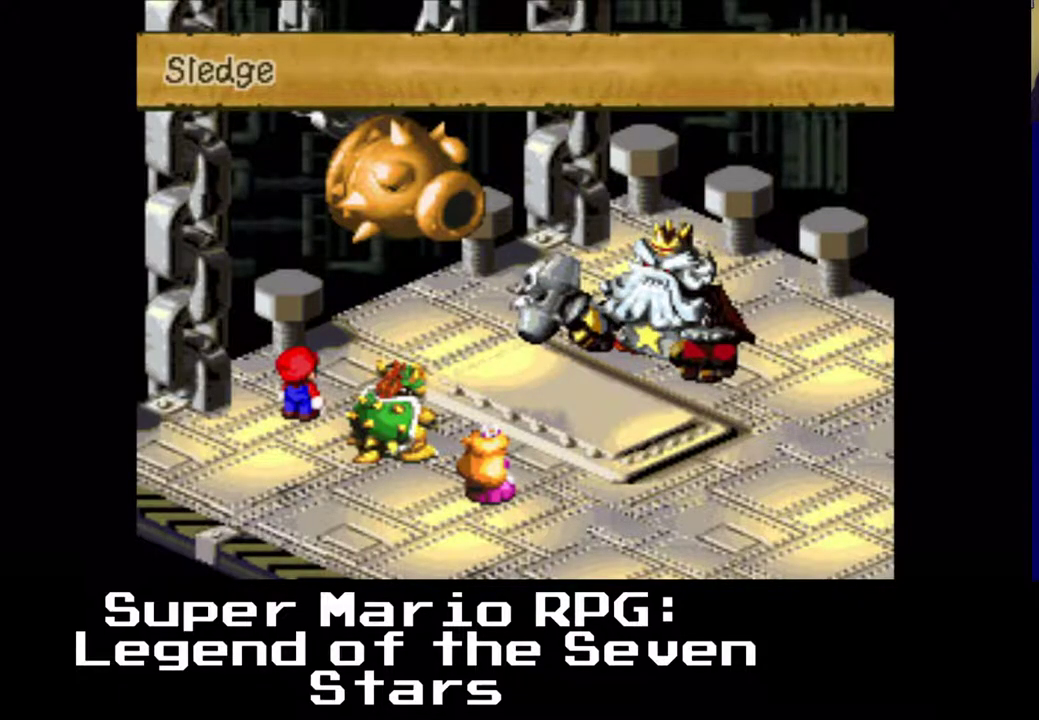
{"buttons": [], "events": [[233, "B", "down"], [433, "B", "up"]]}
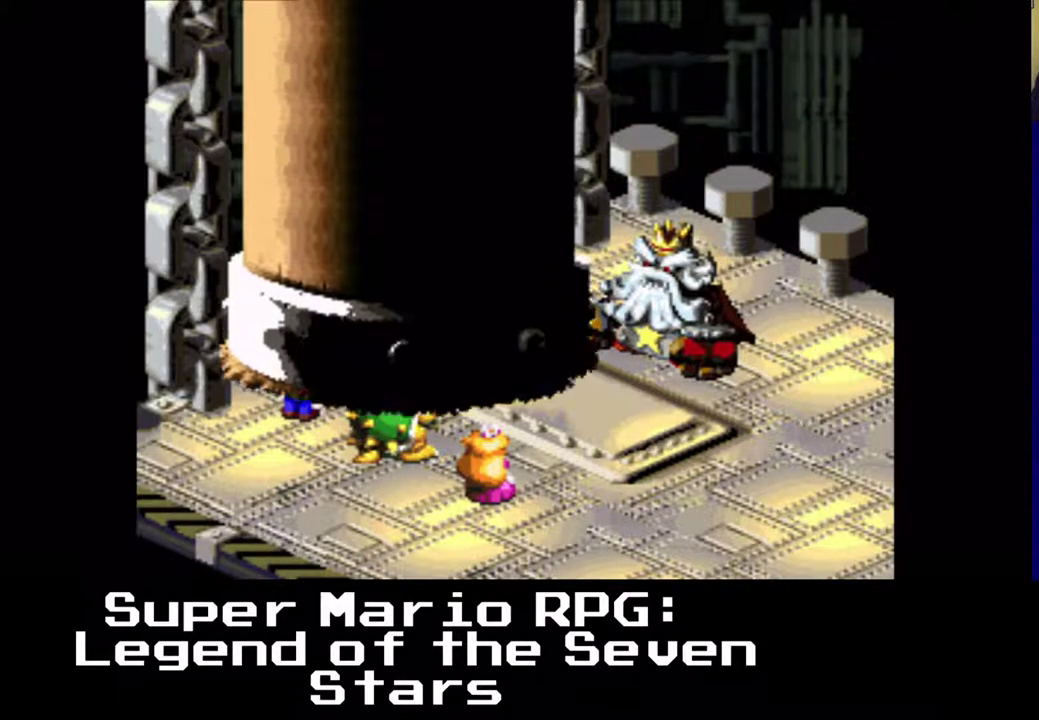
{"buttons": ["B"], "events": [[167, "B", "down"]]}
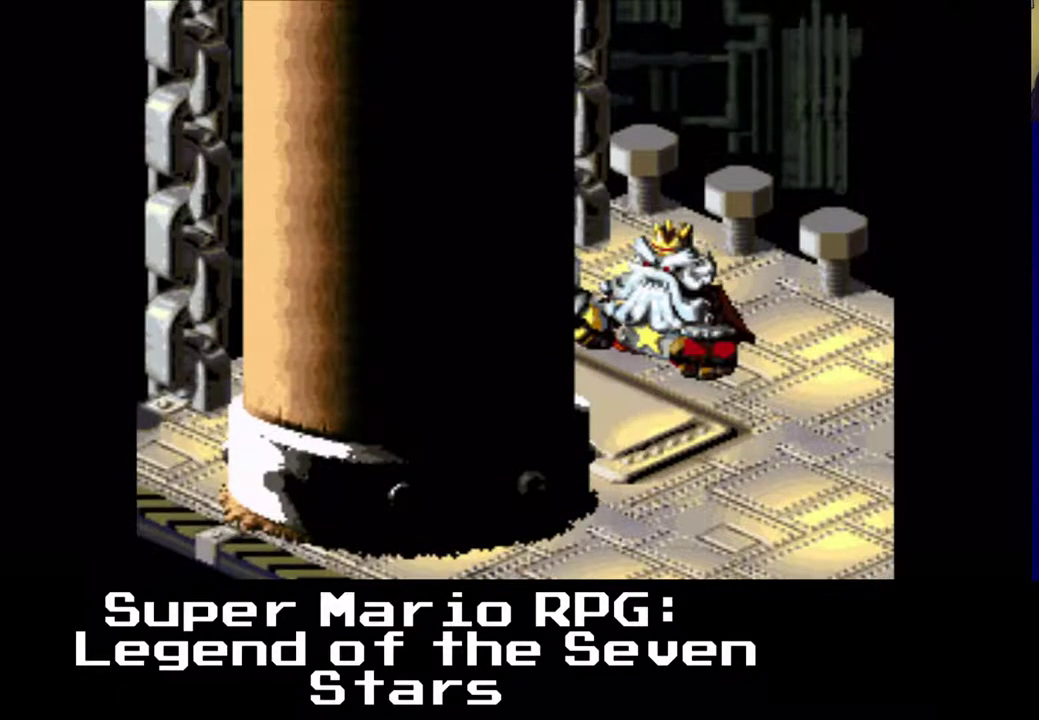
{"buttons": [], "events": [[133, "B", "up"]]}
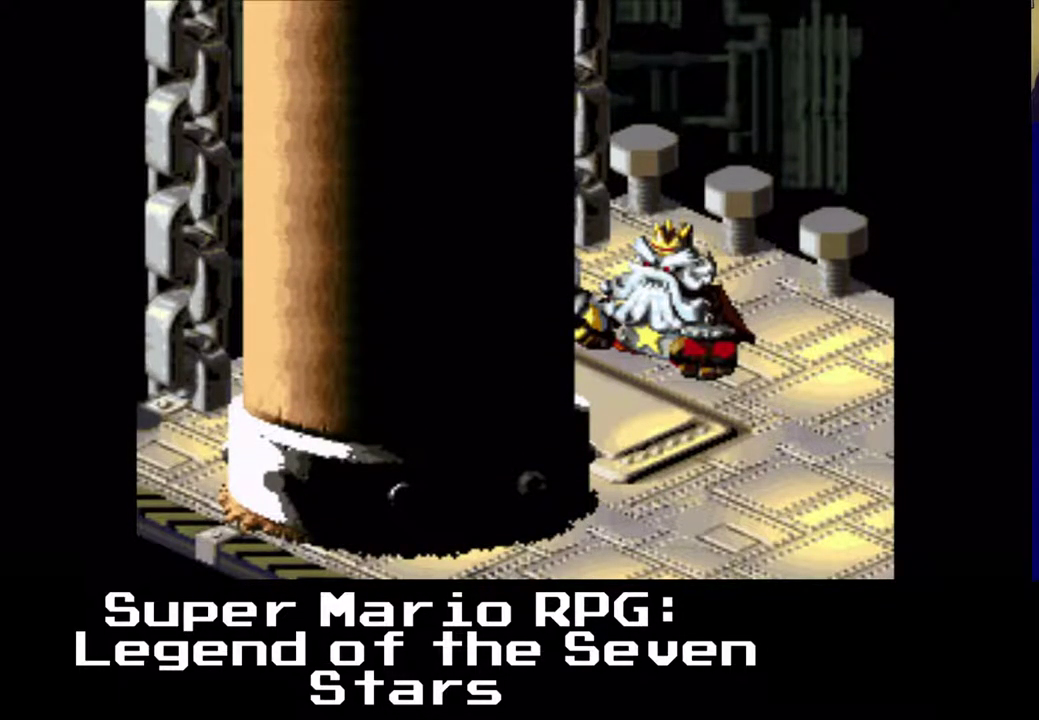
{"buttons": [], "events": []}
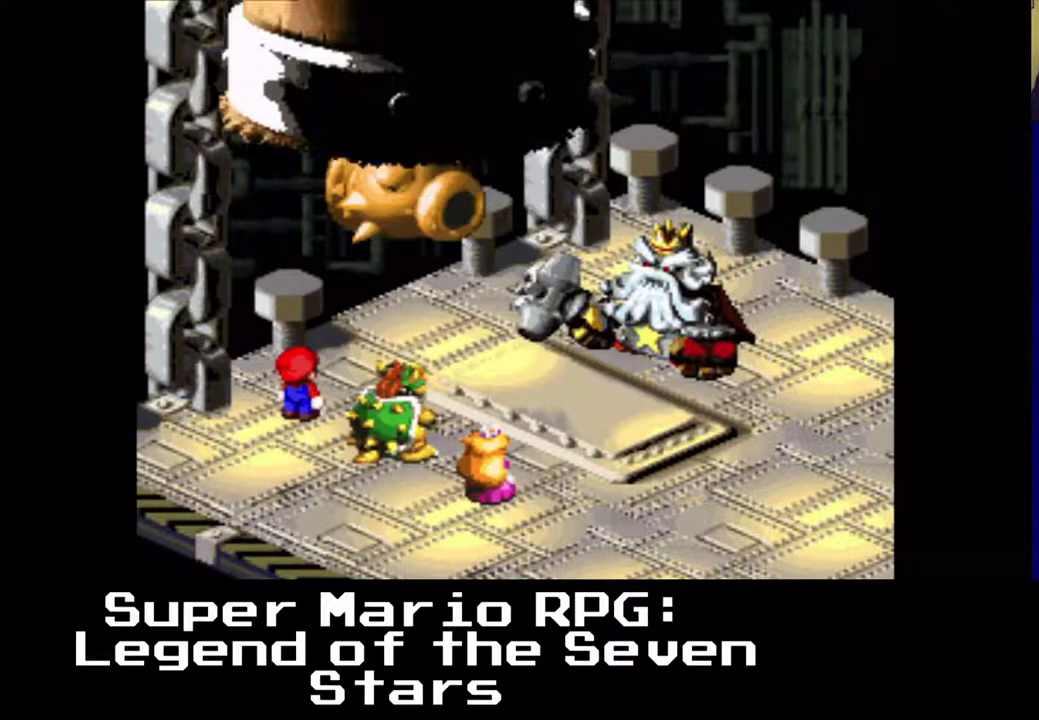
{"buttons": [], "events": []}
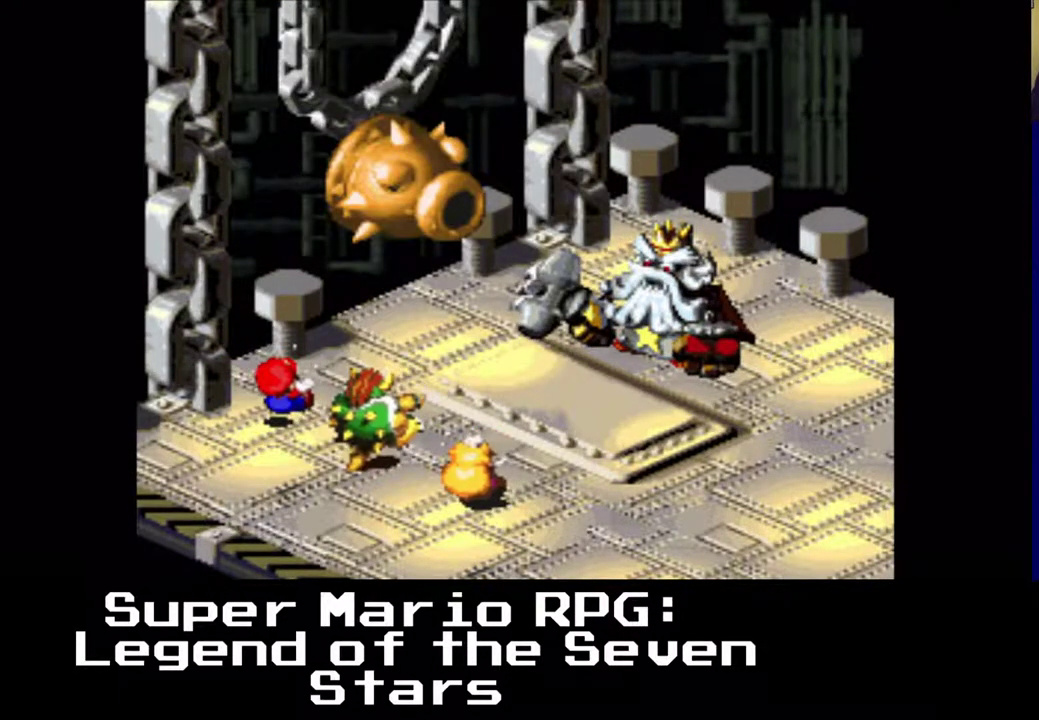
{"buttons": [], "events": []}
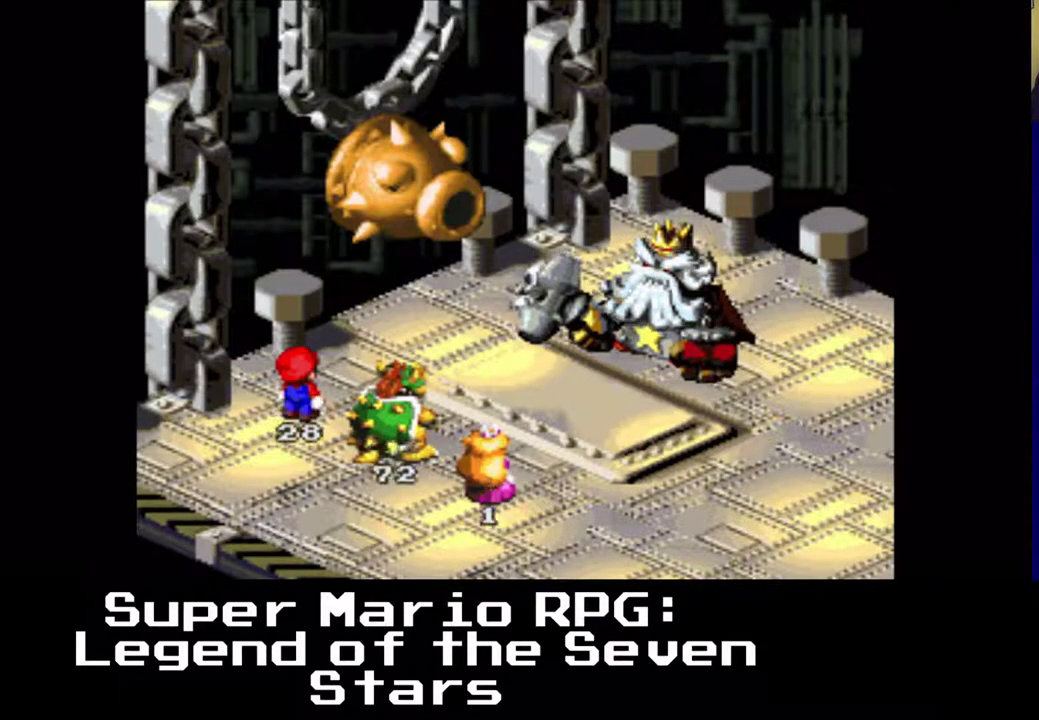
{"buttons": [], "events": []}
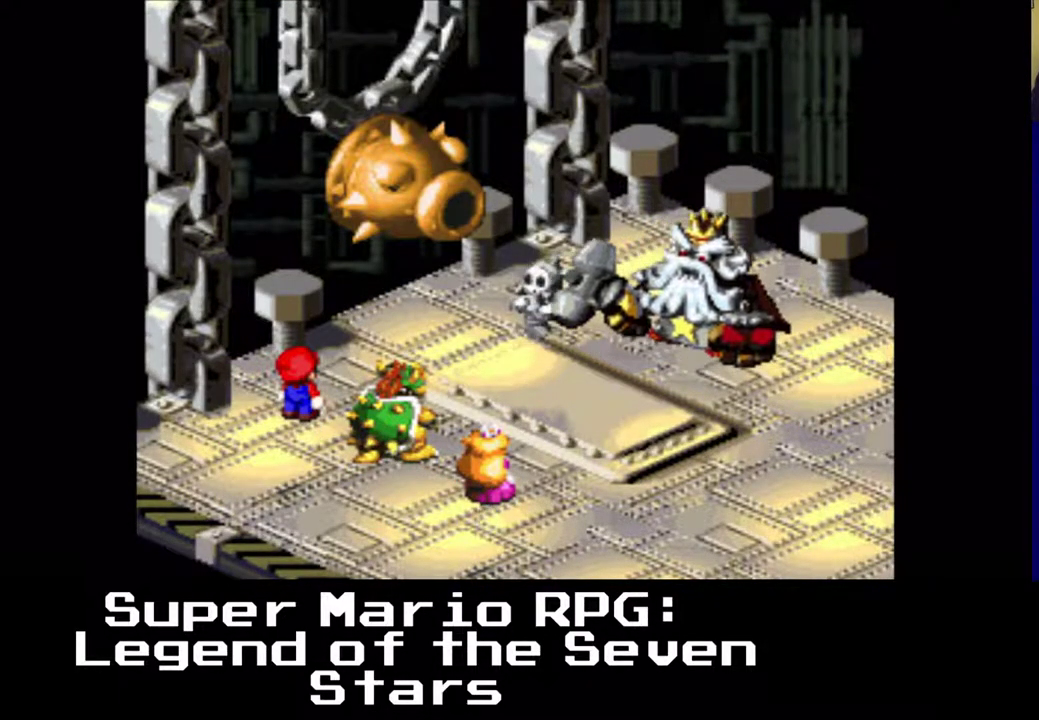
{"buttons": [], "events": []}
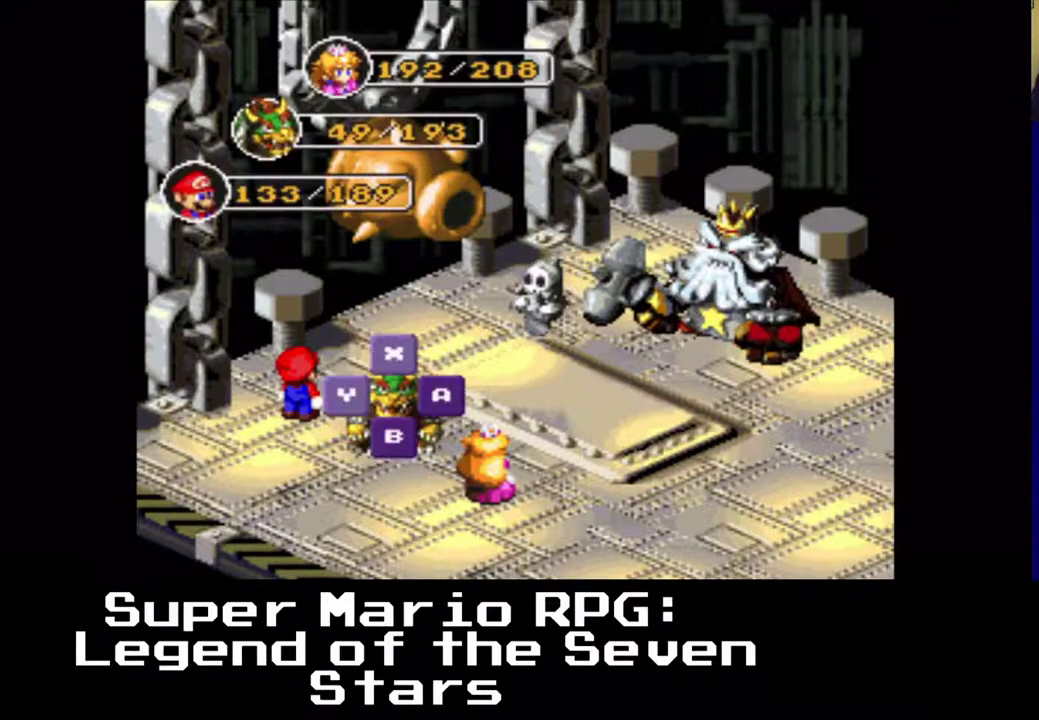
{"buttons": [], "events": []}
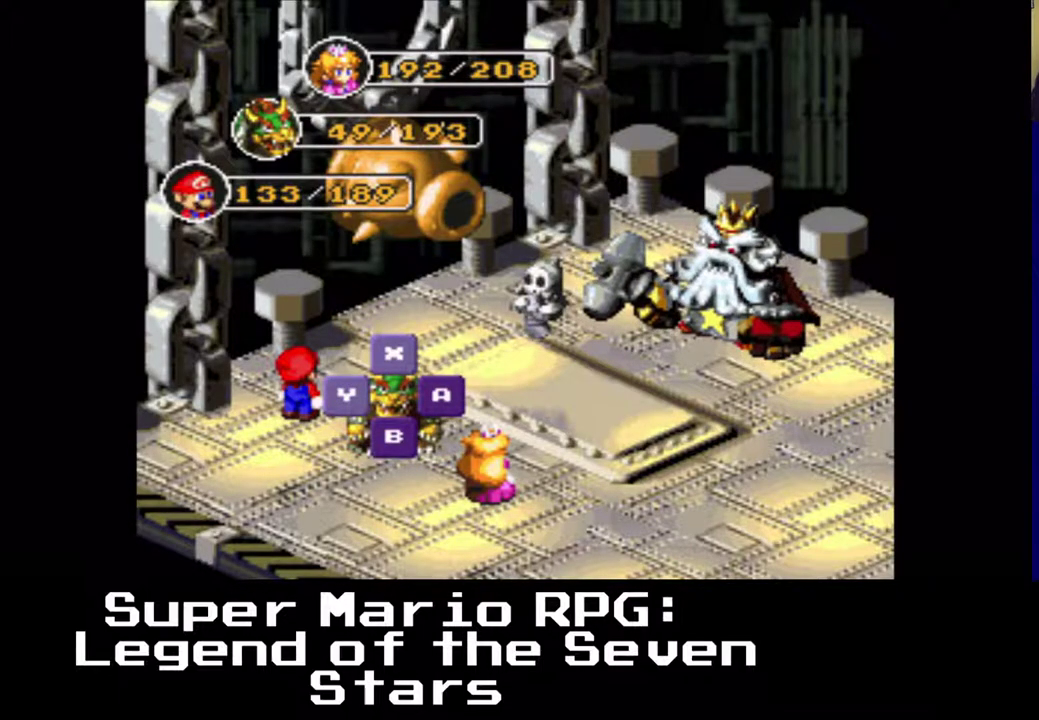
{"buttons": [], "events": []}
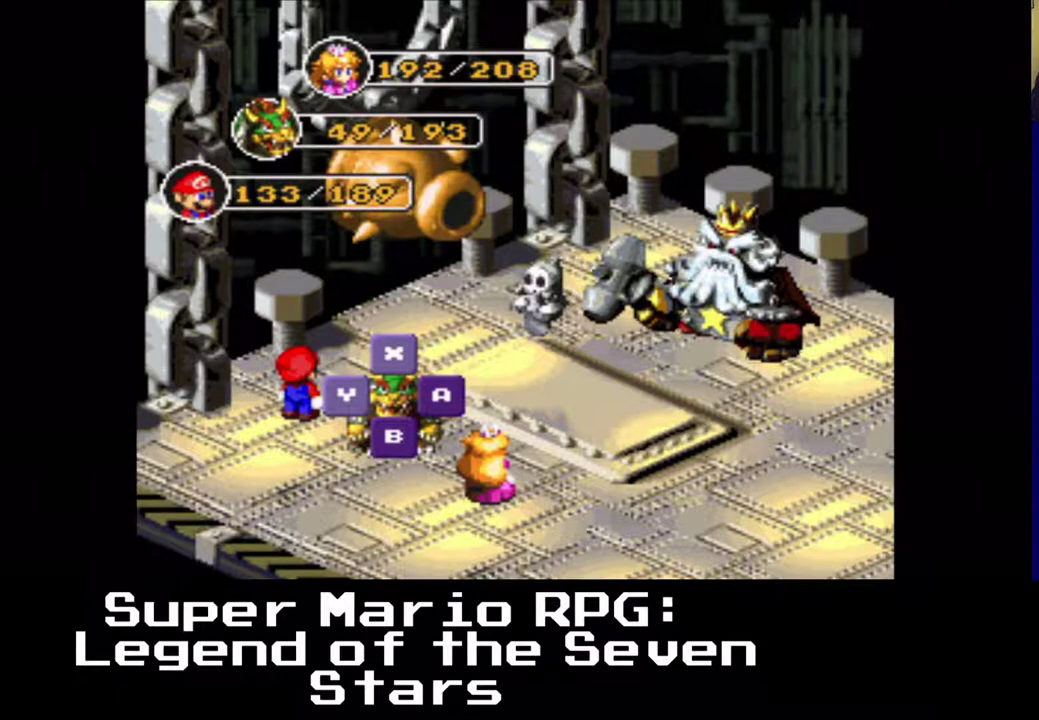
{"buttons": [], "events": [[350, "B", "down"], [483, "B", "up"]]}
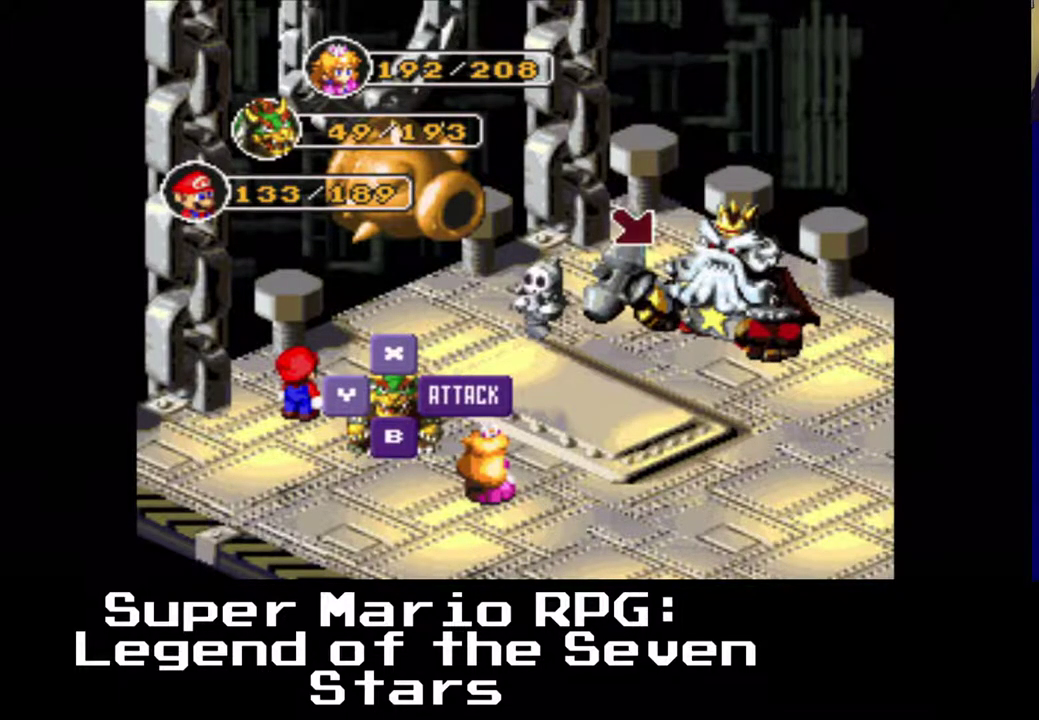
{"buttons": ["DPAD_LEFT"], "events": [[433, "DPAD_LEFT", "down"]]}
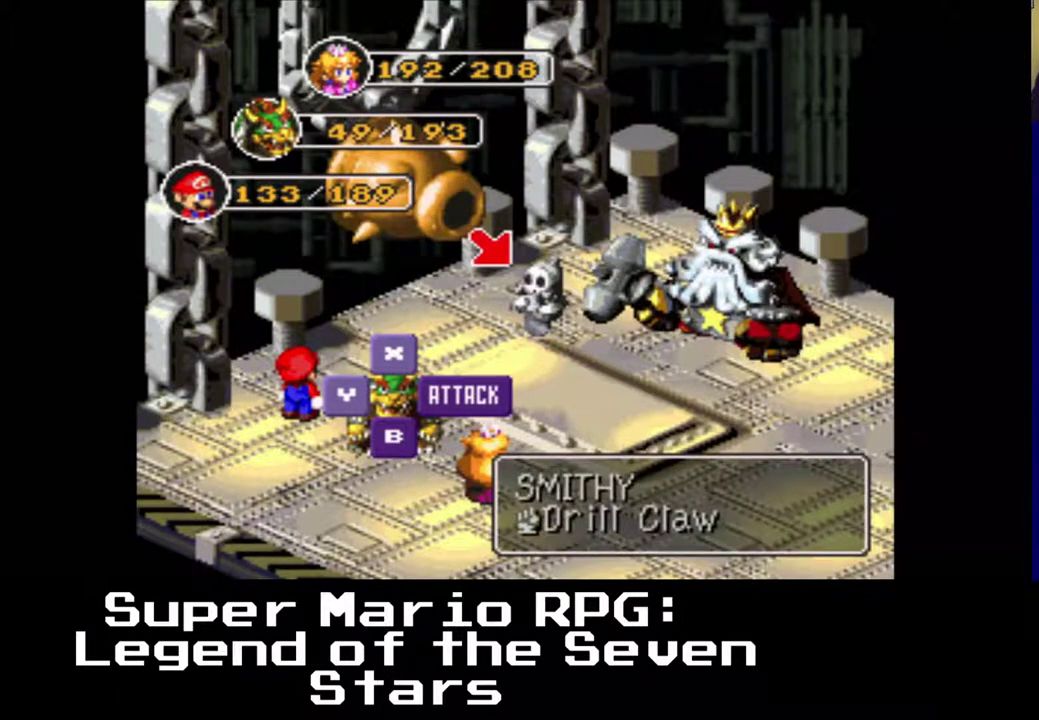
{"buttons": [], "events": [[233, "DPAD_LEFT", "up"]]}
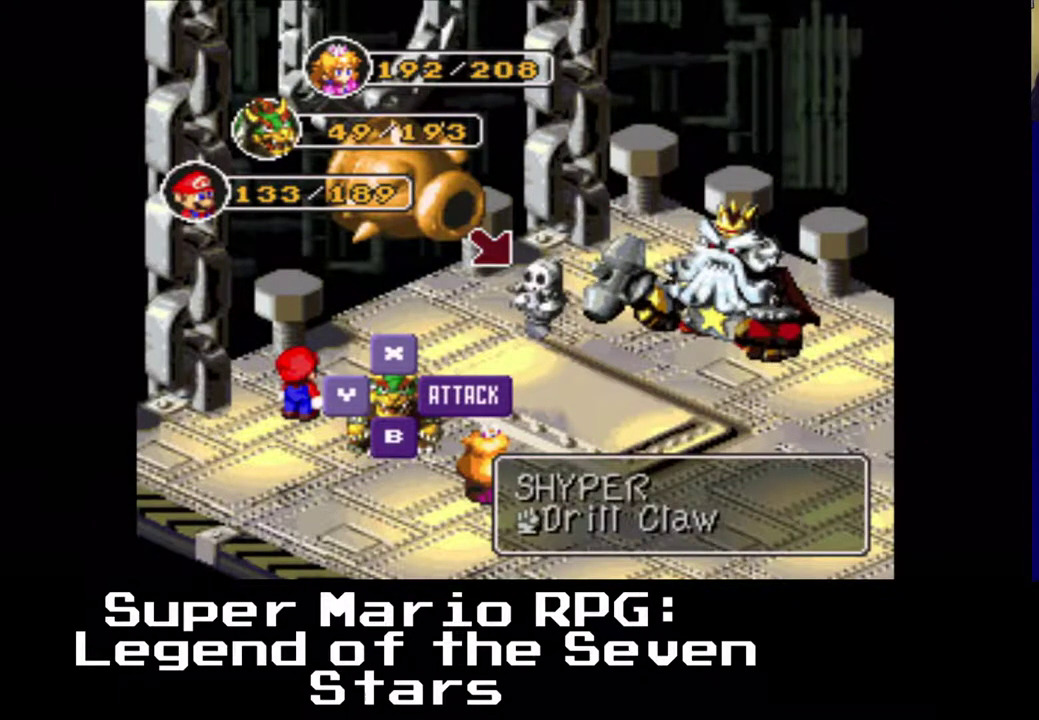
{"buttons": [], "events": [[50, "DPAD_LEFT", "down"], [183, "DPAD_LEFT", "up"]]}
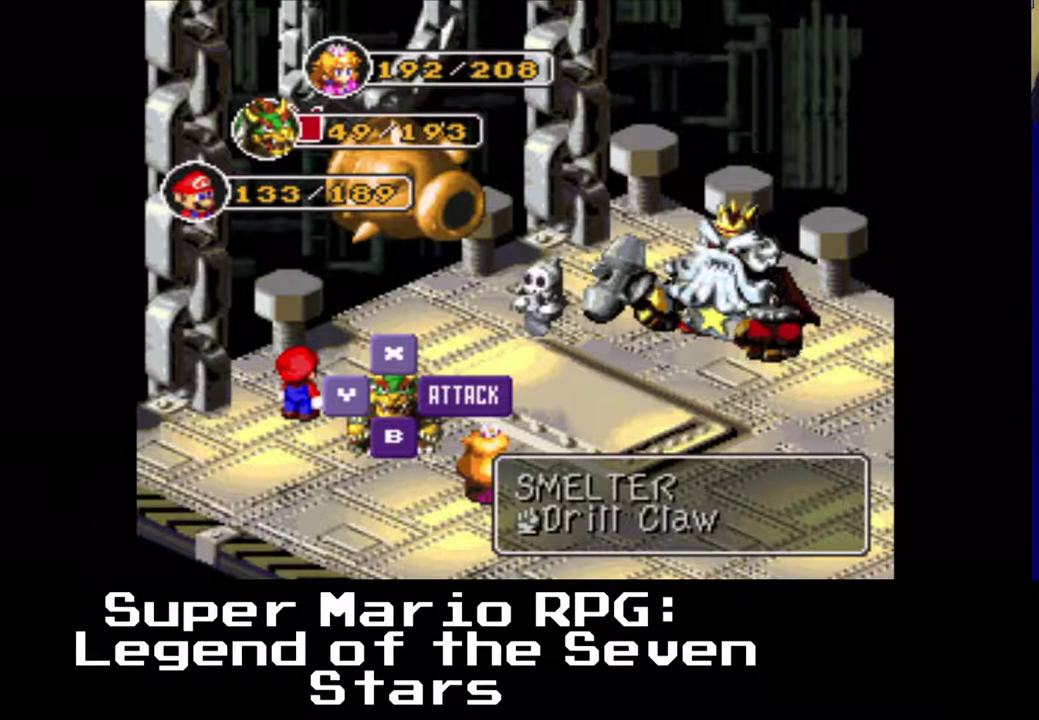
{"buttons": [], "events": []}
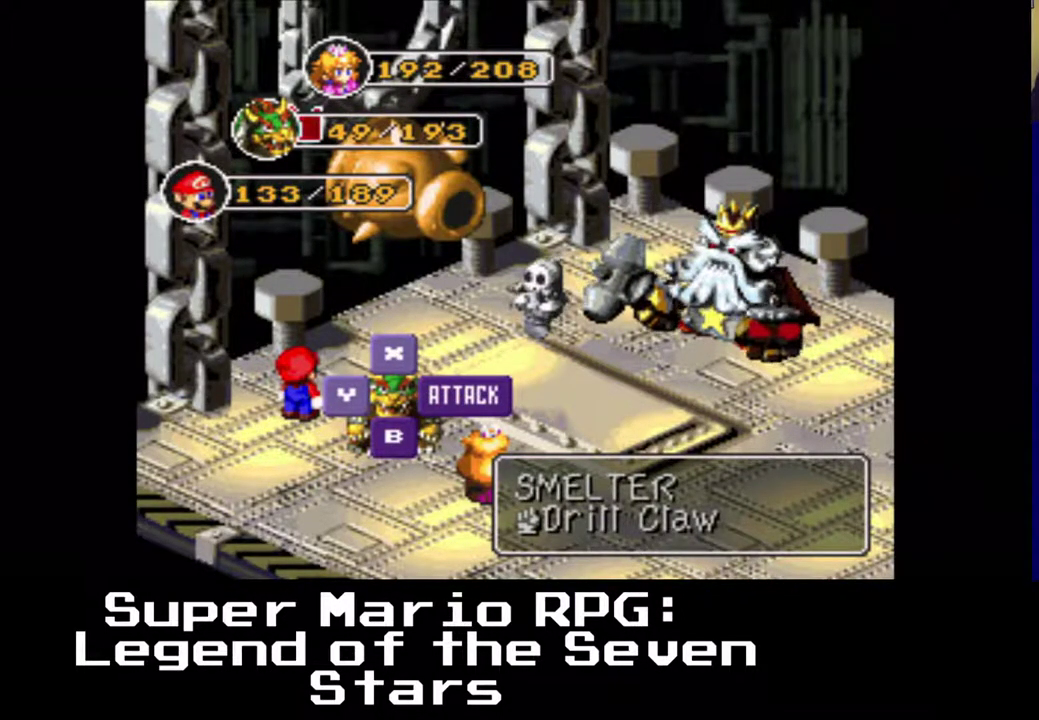
{"buttons": [], "events": [[100, "DPAD_RIGHT", "down"], [217, "DPAD_RIGHT", "up"]]}
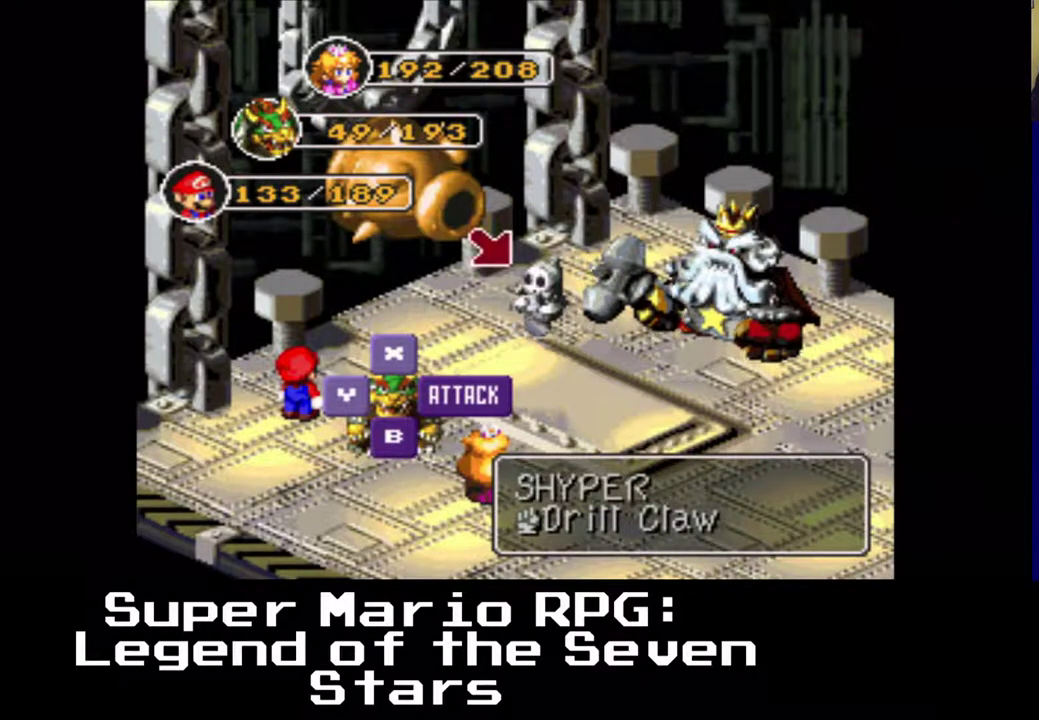
{"buttons": [], "events": []}
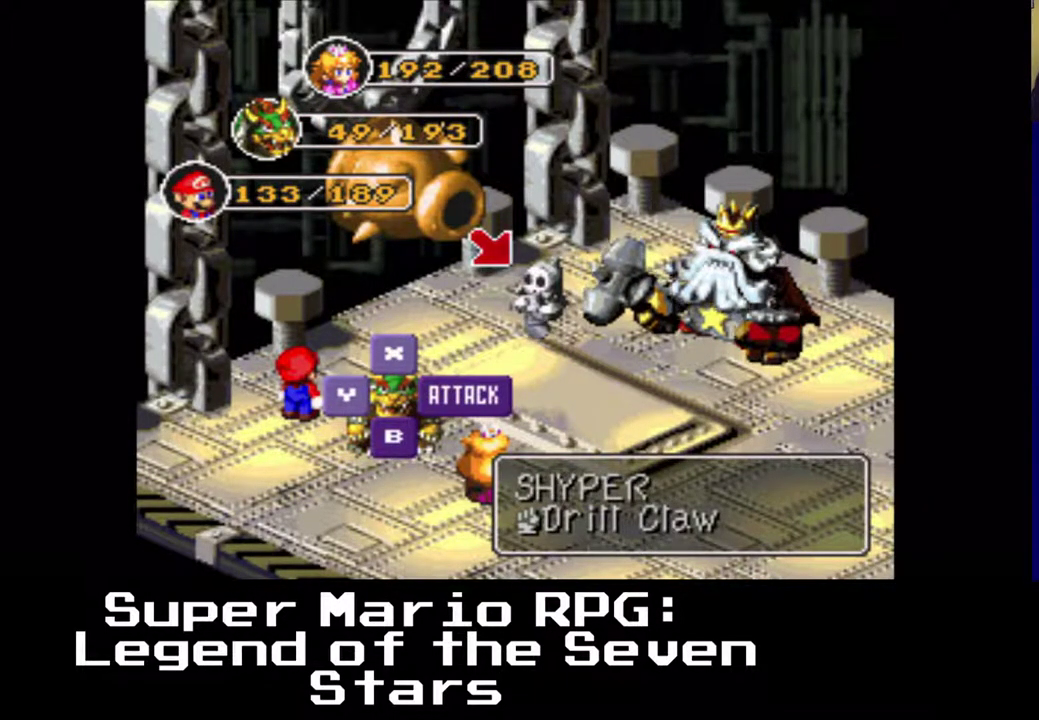
{"buttons": [], "events": []}
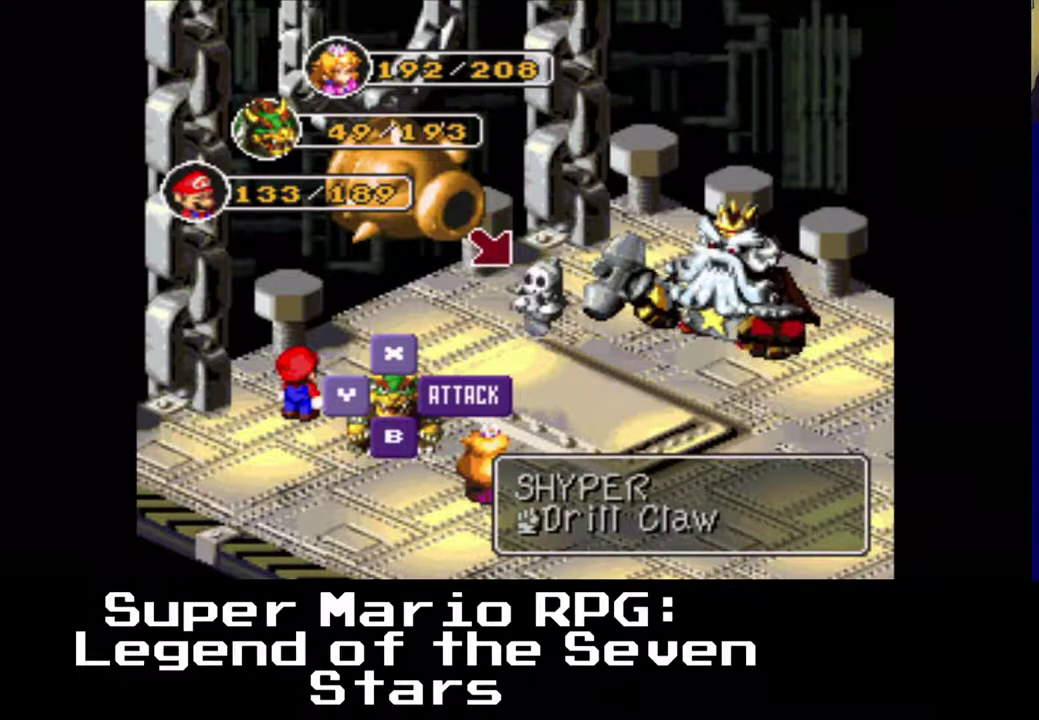
{"buttons": [], "events": []}
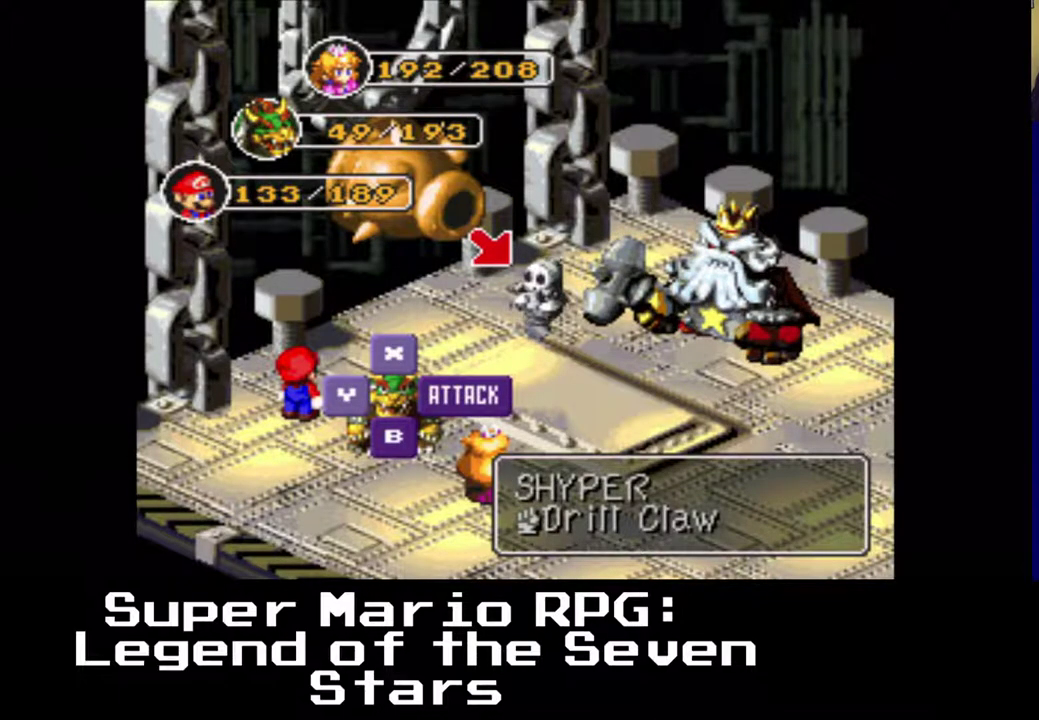
{"buttons": ["B"], "events": [[383, "B", "down"]]}
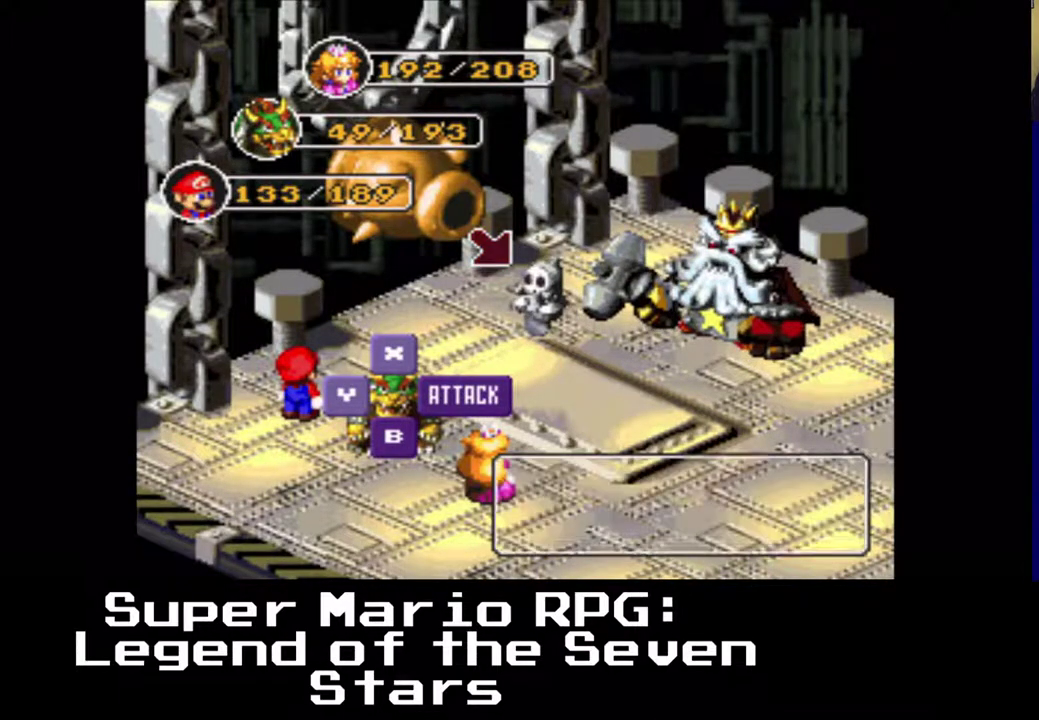
{"buttons": [], "events": [[100, "B", "up"]]}
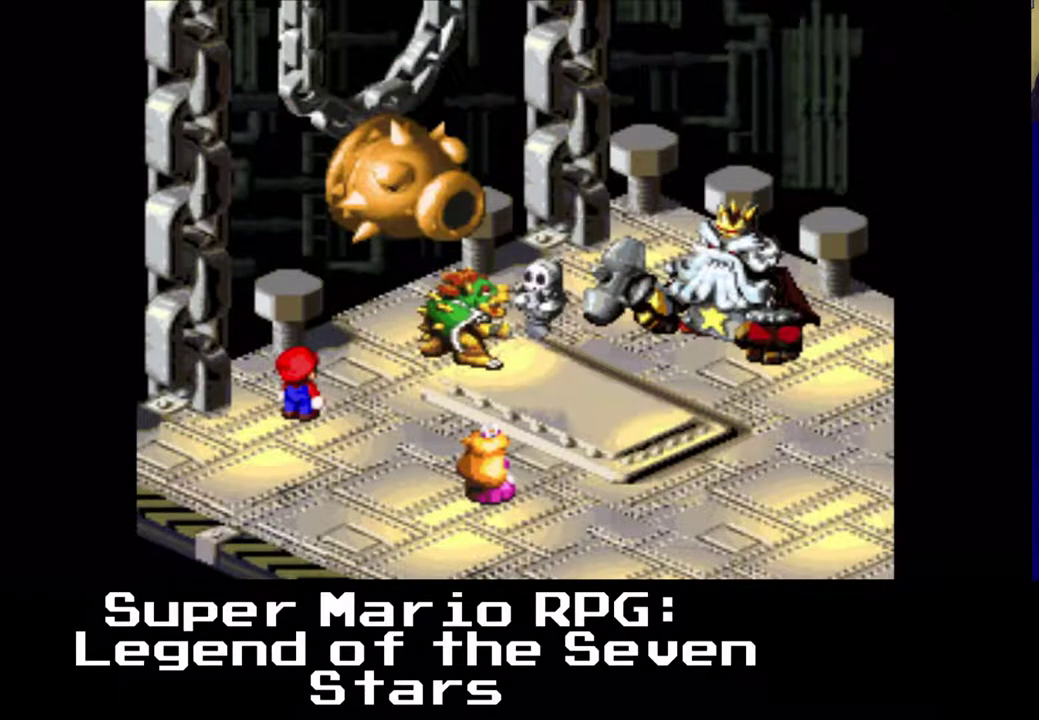
{"buttons": [], "events": [[250, "B", "down"], [417, "B", "up"]]}